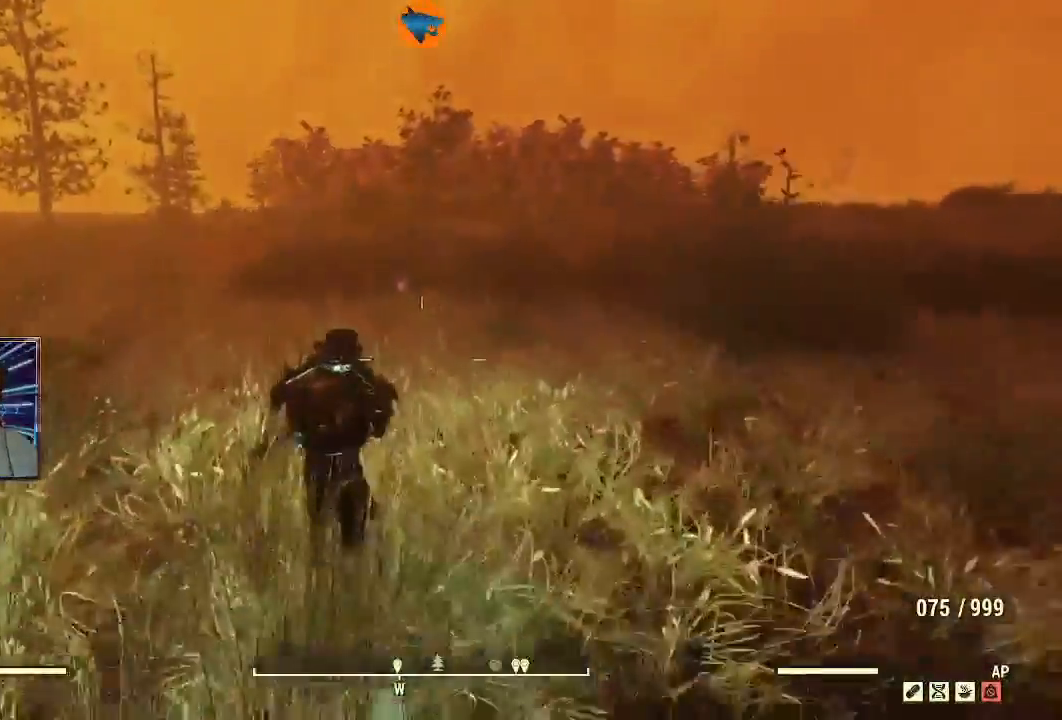
Gameplay with a controller (Xbox layout); each line is a JSON object with the inputs held at the frame after it. "events" lists button and stick changes between this image and that frame as [ms after this image, input, new state], when the widget could be followed in between. Not read: R1.
{"buttons": [], "left_stick": "up", "right_stick": "down", "events": [[500, "right_stick", "down"]]}
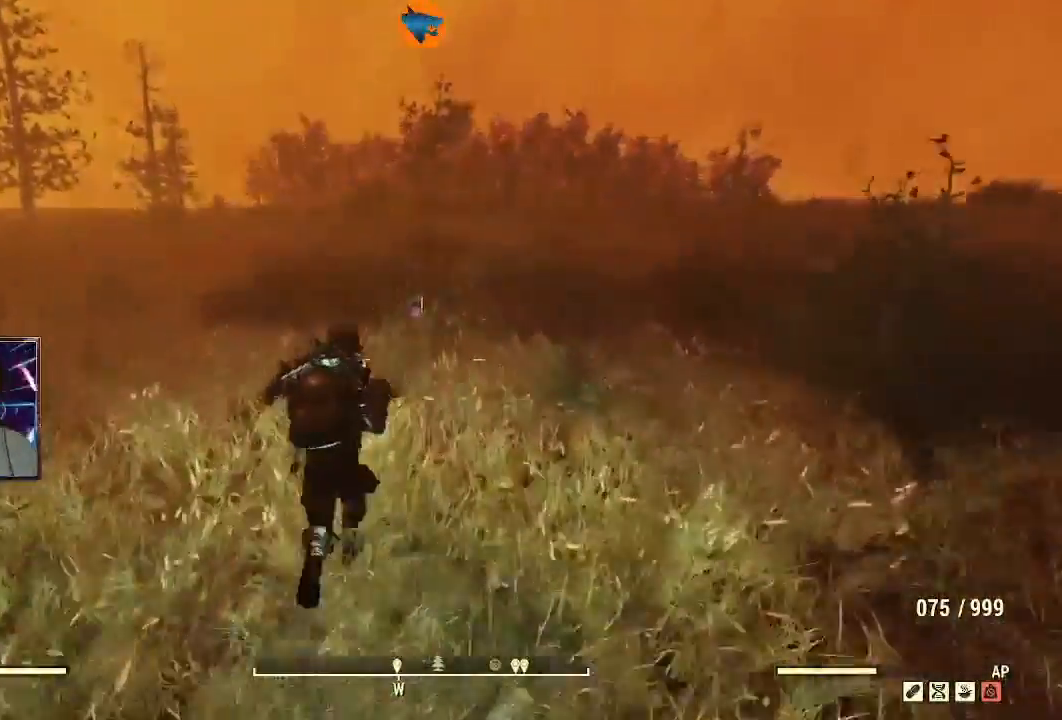
{"buttons": [], "left_stick": "up", "right_stick": "down", "events": [[233, "right_stick", "down-right"], [333, "right_stick", "down"]]}
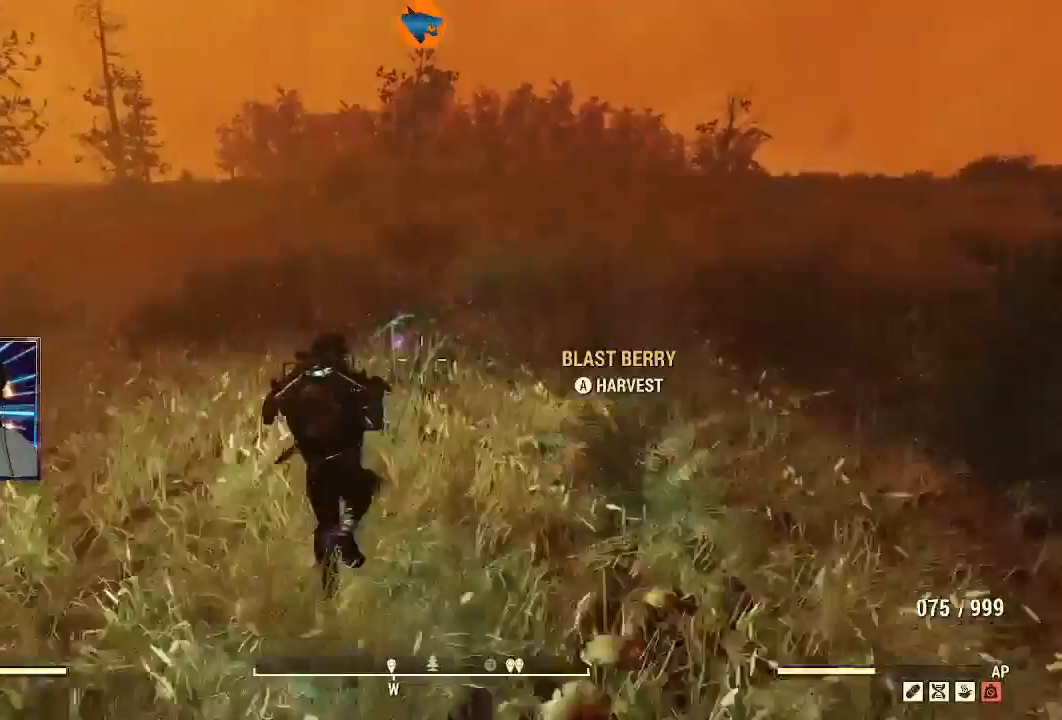
{"buttons": [], "left_stick": "up", "right_stick": "left", "events": [[200, "right_stick", "down-left"], [467, "right_stick", "left"]]}
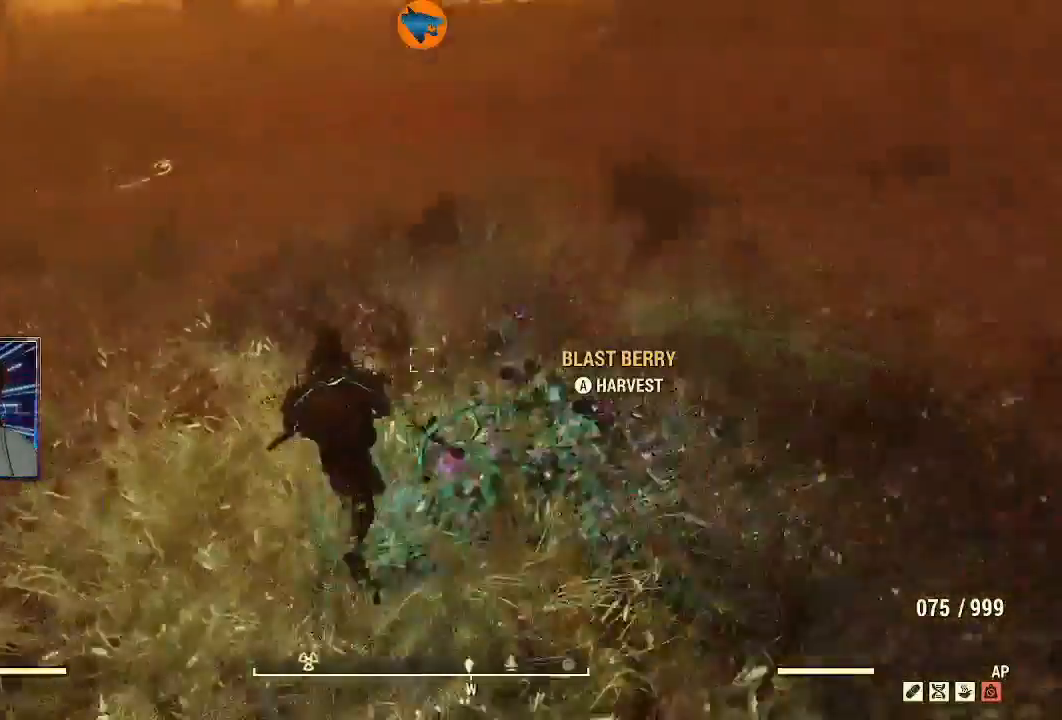
{"buttons": [], "left_stick": "up", "right_stick": "left", "events": [[167, "right_stick", "up-left"], [367, "right_stick", "left"]]}